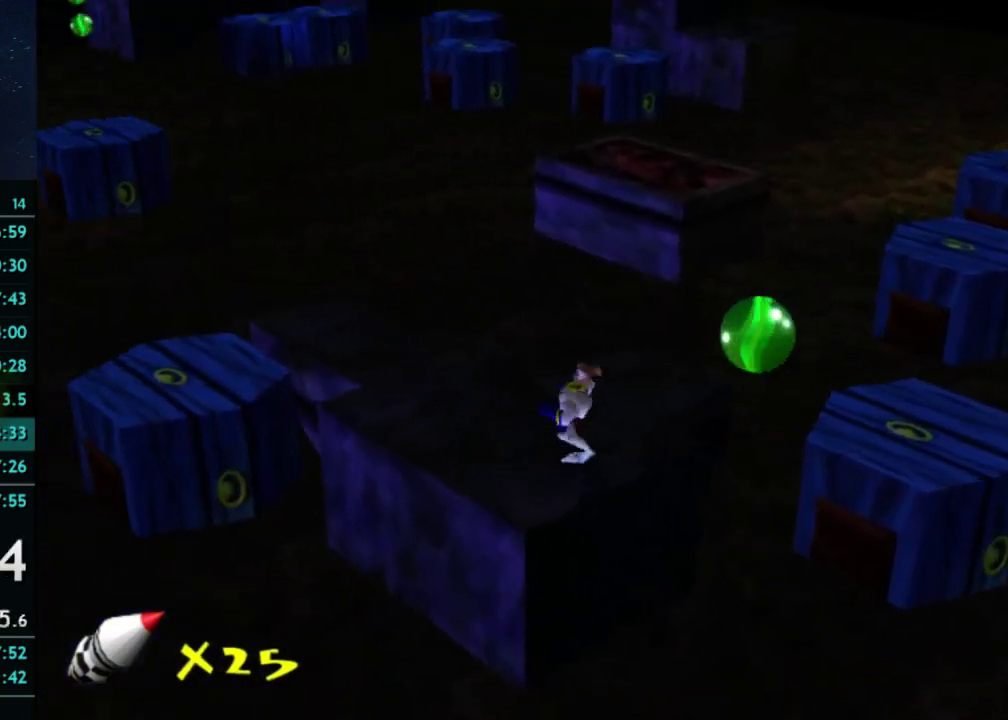
Gameplay with a controller (Xbox layout); each line is a JSON object with the inputs held at the frame after it. "events" lists button and stick changes between this image and that frame as [ms after this image, input, new state], when the widget could be followed in between. This overlay highlights the sticks when they move; stick clicks (L3) are not distinguishable. Not read: L3 R3.
{"buttons": ["A"], "left_stick": "down", "right_stick": "center", "events": [[100, "X", "down"], [133, "A", "down"], [133, "left_stick", "down"], [200, "X", "up"]]}
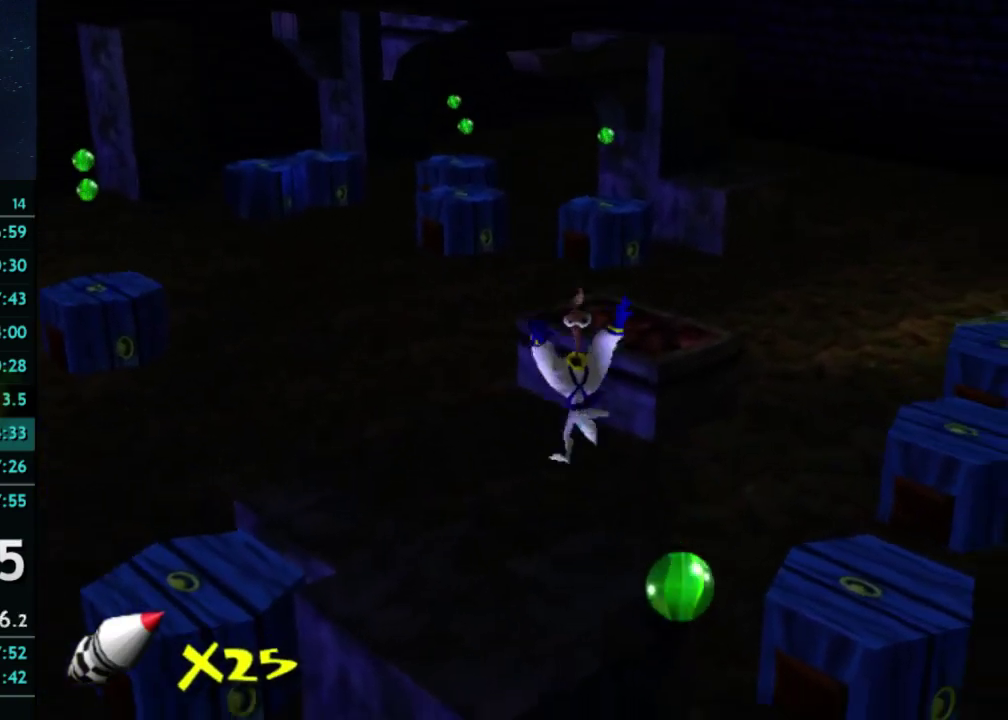
{"buttons": ["A"], "left_stick": "up-left", "right_stick": "center", "events": [[100, "A", "up"], [233, "A", "down"], [433, "left_stick", "center"], [500, "left_stick", "up-left"]]}
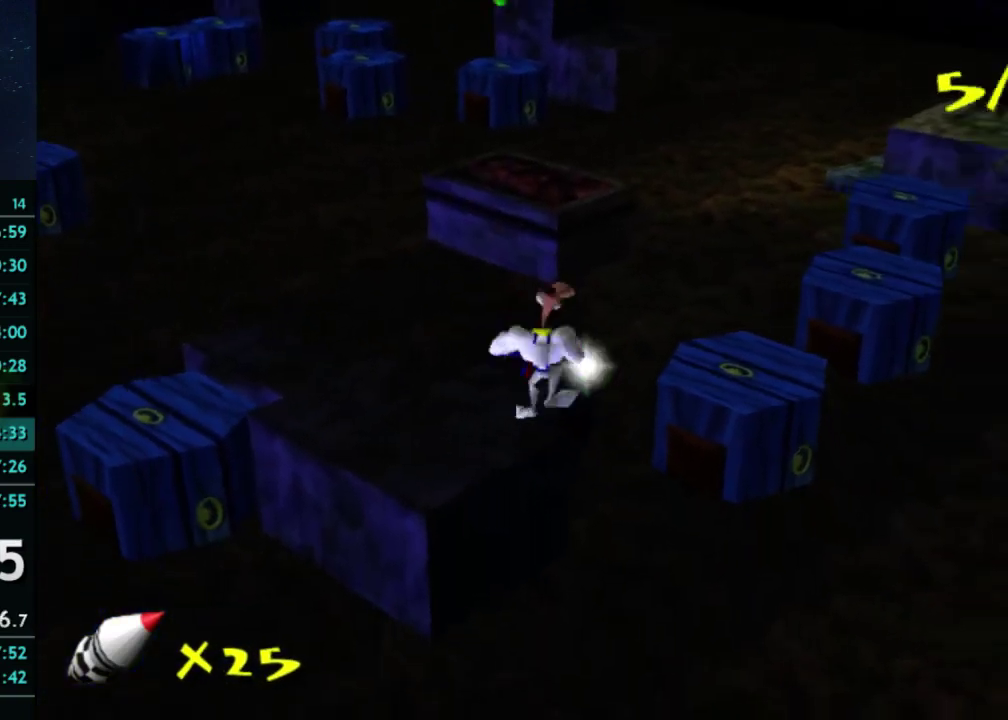
{"buttons": [], "left_stick": "up", "right_stick": "center", "events": [[400, "left_stick", "up"], [500, "A", "up"]]}
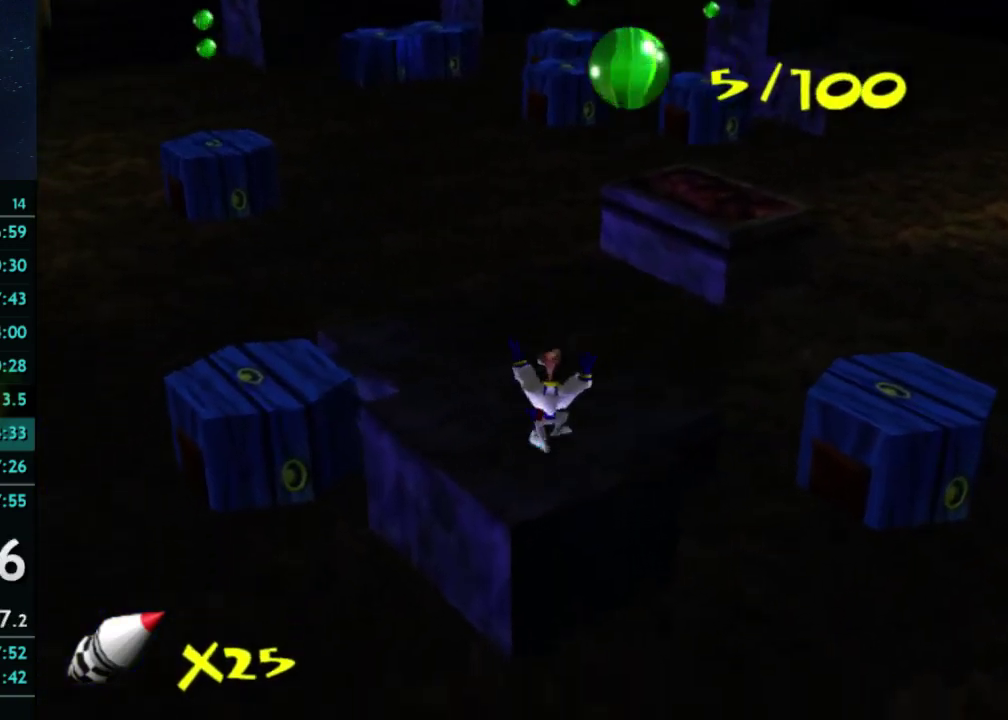
{"buttons": [], "left_stick": "up-right", "right_stick": "center", "events": [[367, "left_stick", "up-right"]]}
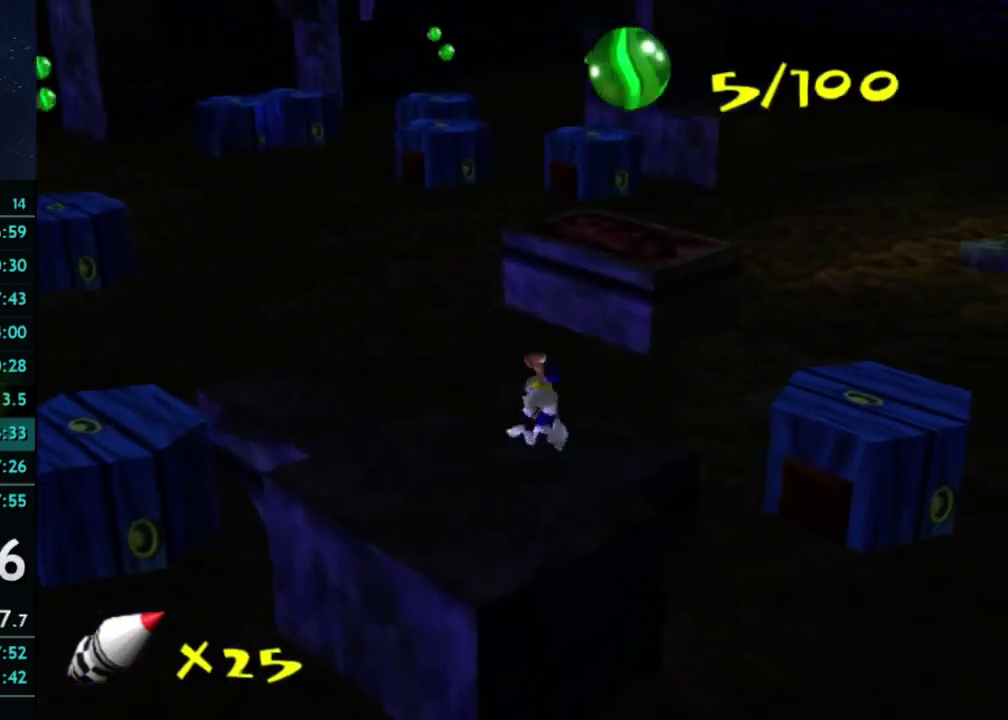
{"buttons": [], "left_stick": "up-right", "right_stick": "center", "events": [[167, "left_stick", "up"], [233, "left_stick", "center"], [433, "left_stick", "up-right"]]}
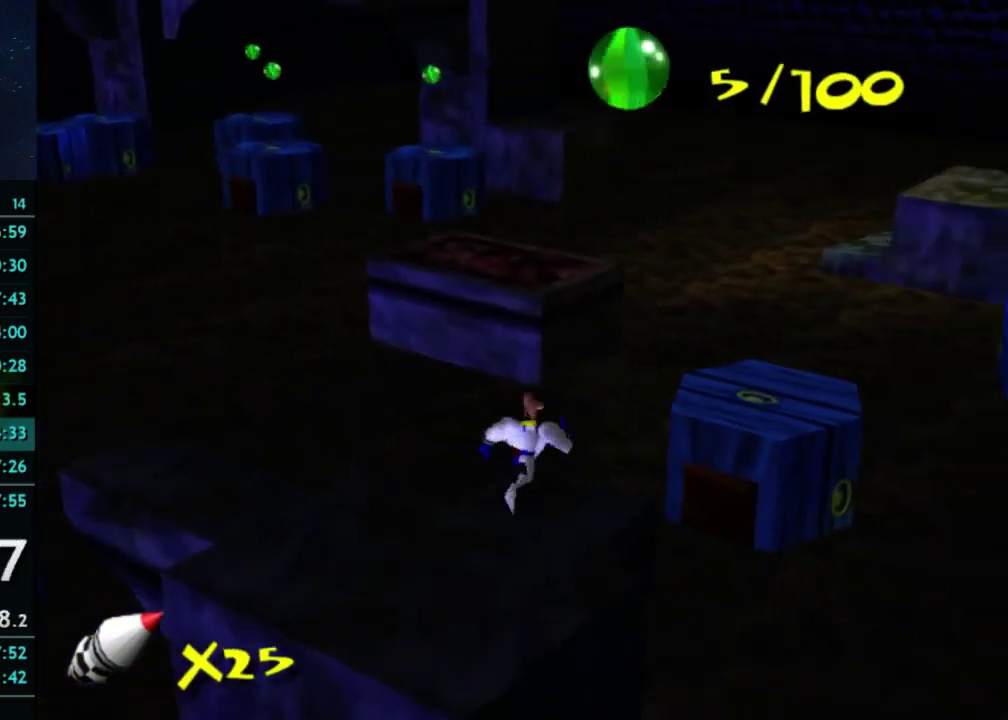
{"buttons": ["X"], "left_stick": "center", "right_stick": "center", "events": [[67, "left_stick", "up"], [167, "left_stick", "center"], [467, "X", "down"]]}
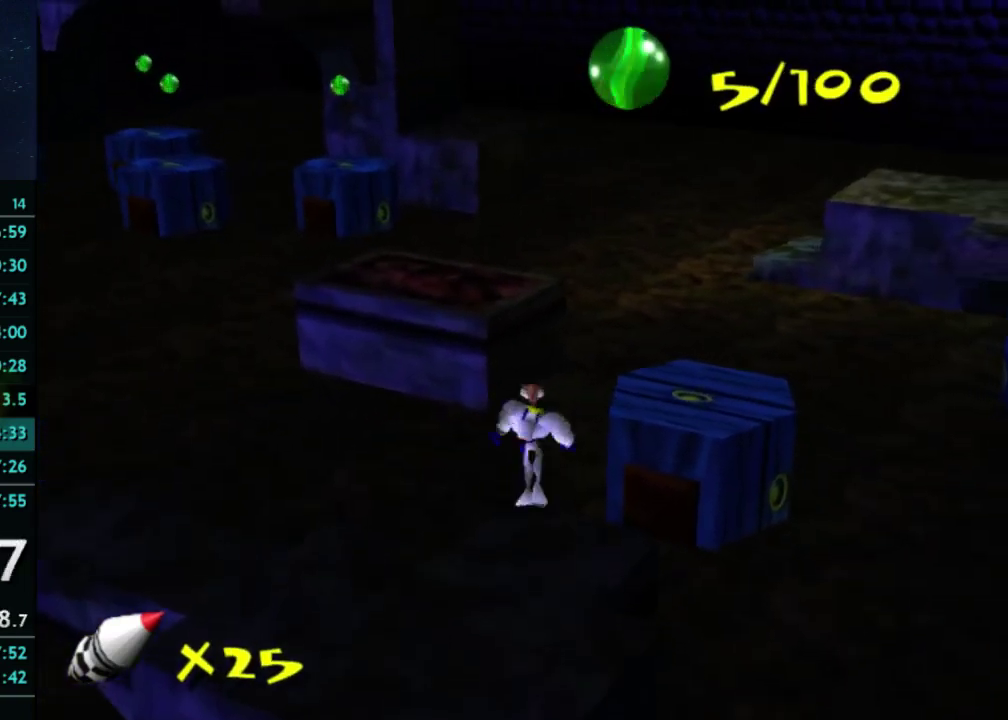
{"buttons": ["A"], "left_stick": "up", "right_stick": "center", "events": [[33, "A", "down"], [67, "X", "up"], [67, "left_stick", "down-right"], [233, "left_stick", "up"]]}
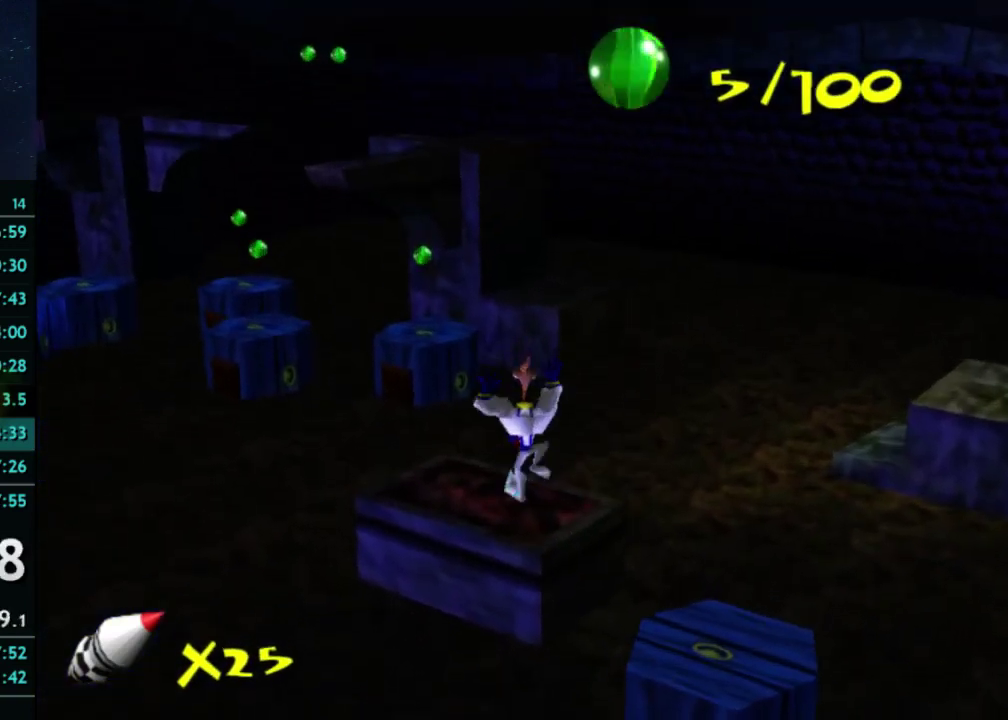
{"buttons": ["A"], "left_stick": "up", "right_stick": "center", "events": [[33, "A", "up"], [200, "A", "down"]]}
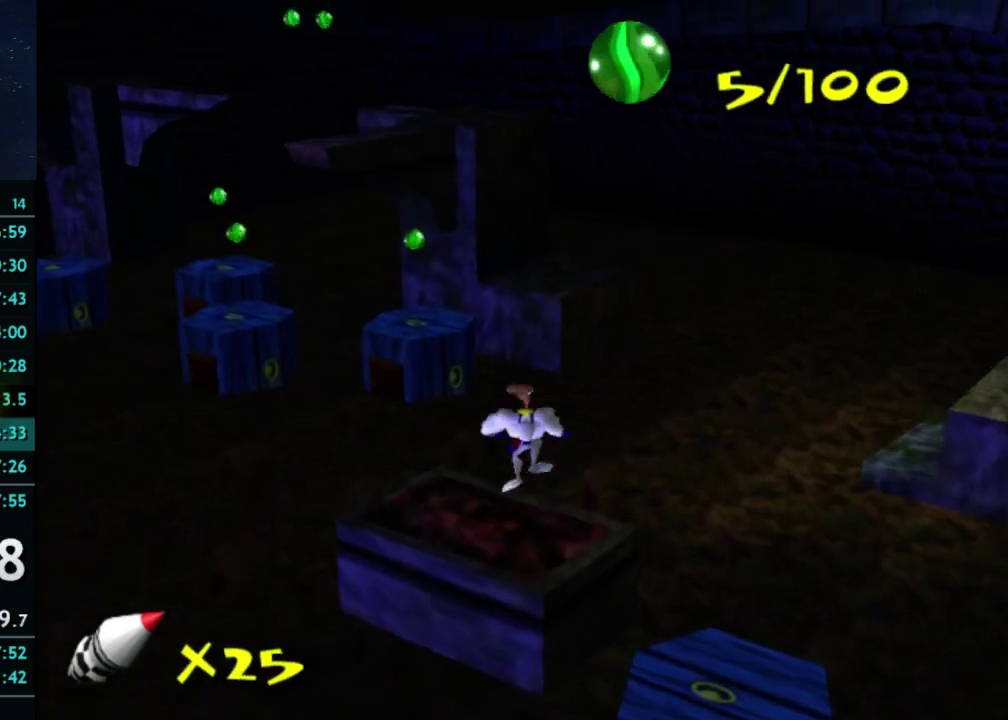
{"buttons": [], "left_stick": "up", "right_stick": "center", "events": [[267, "A", "up"]]}
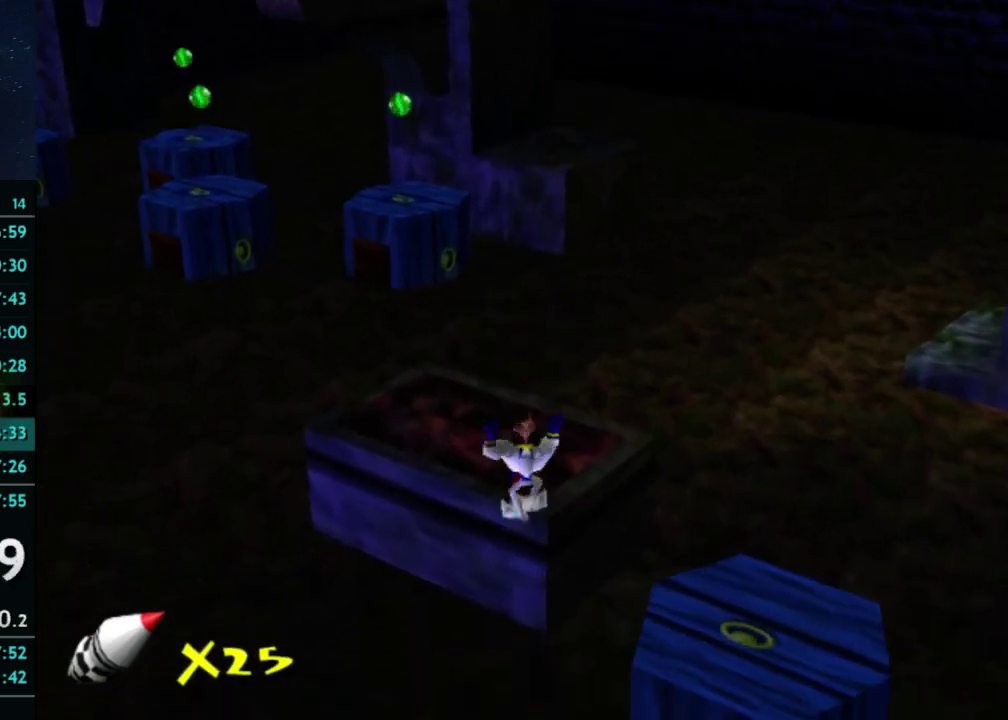
{"buttons": [], "left_stick": "up", "right_stick": "center", "events": [[100, "left_stick", "up-left"], [333, "left_stick", "up"]]}
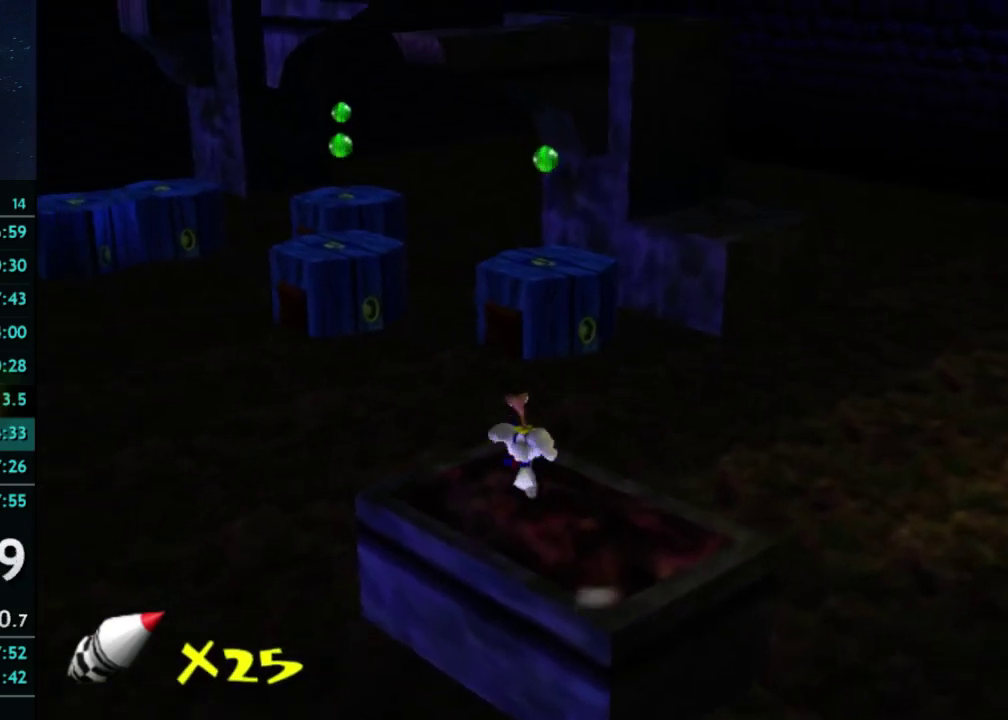
{"buttons": [], "left_stick": "center", "right_stick": "center", "events": [[267, "left_stick", "up-left"], [400, "left_stick", "center"]]}
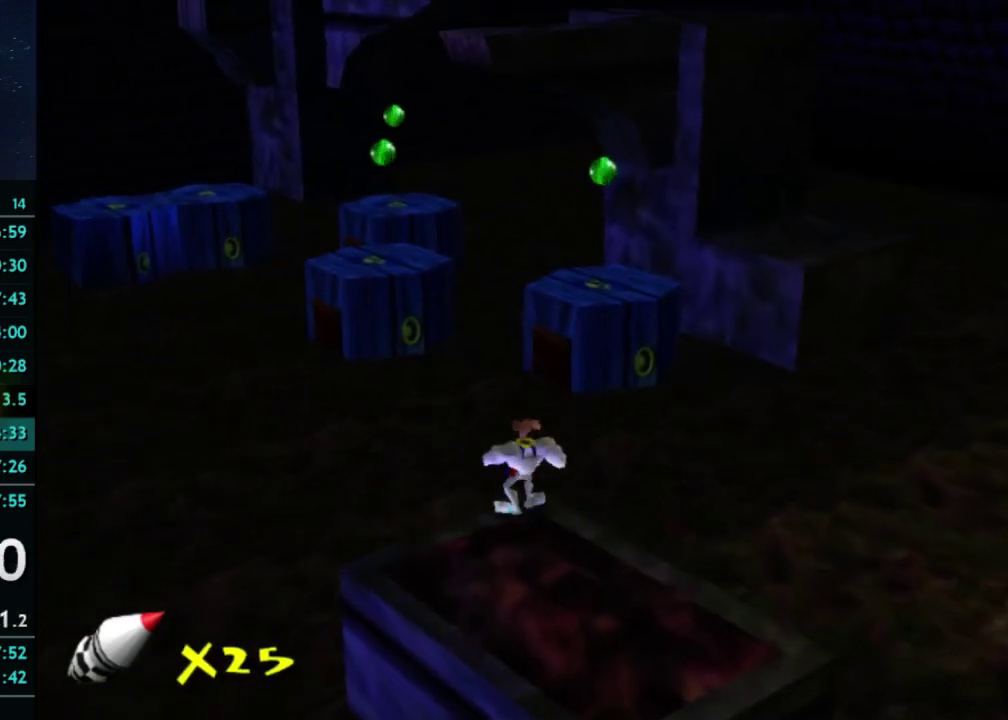
{"buttons": [], "left_stick": "center", "right_stick": "center", "events": []}
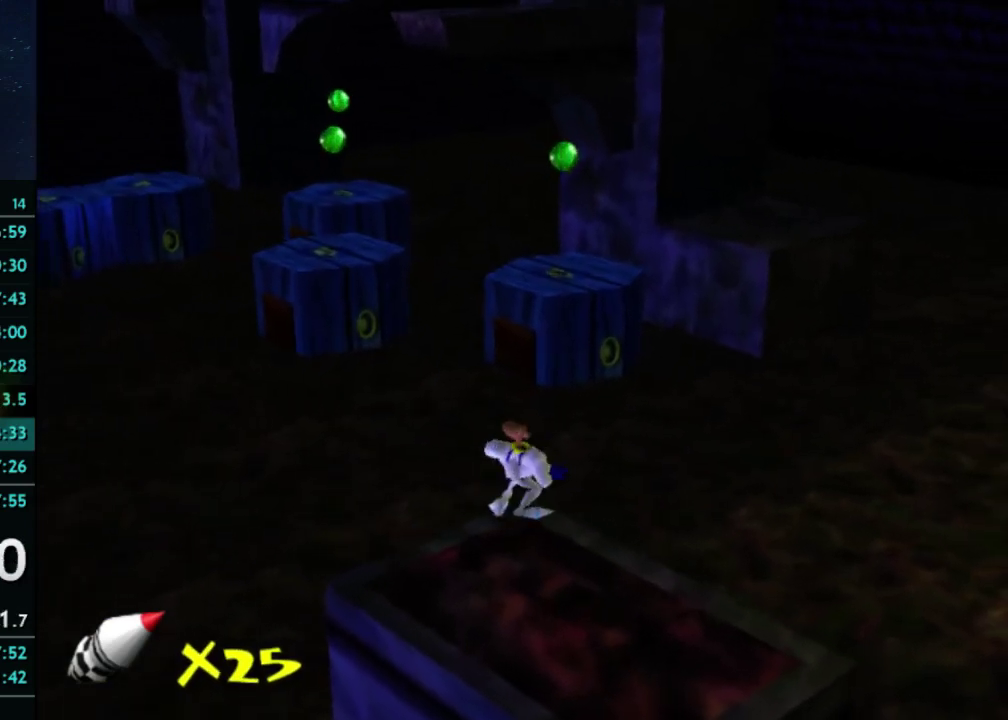
{"buttons": ["X"], "left_stick": "center", "right_stick": "center", "events": [[167, "left_stick", "up"], [267, "left_stick", "center"], [500, "X", "down"]]}
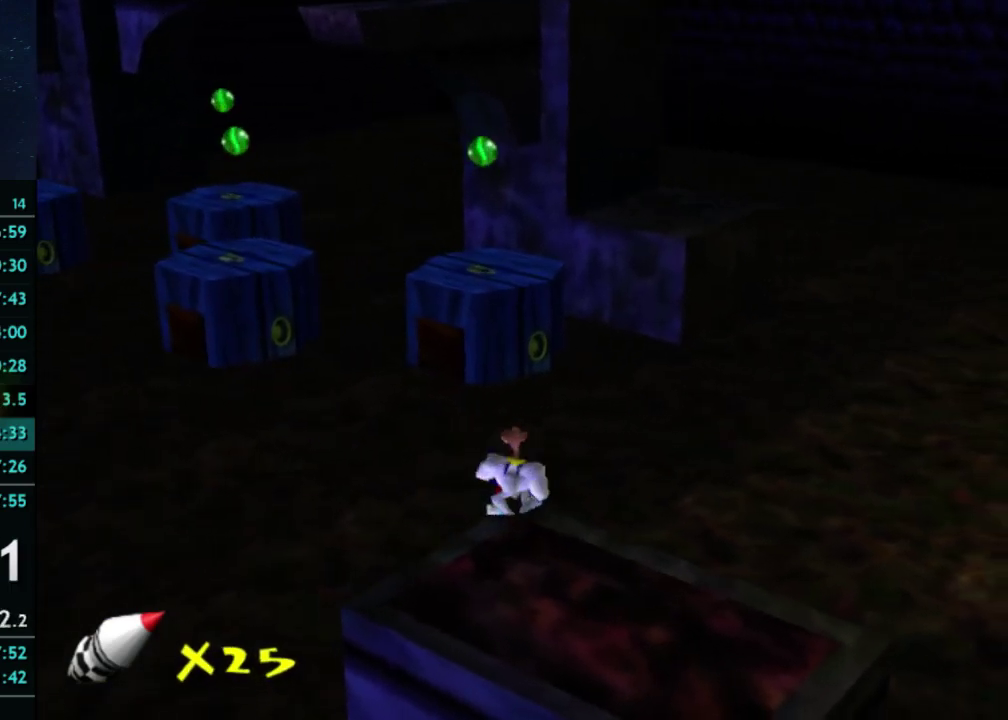
{"buttons": ["A"], "left_stick": "up", "right_stick": "center", "events": [[133, "A", "down"], [167, "X", "up"], [167, "left_stick", "up"]]}
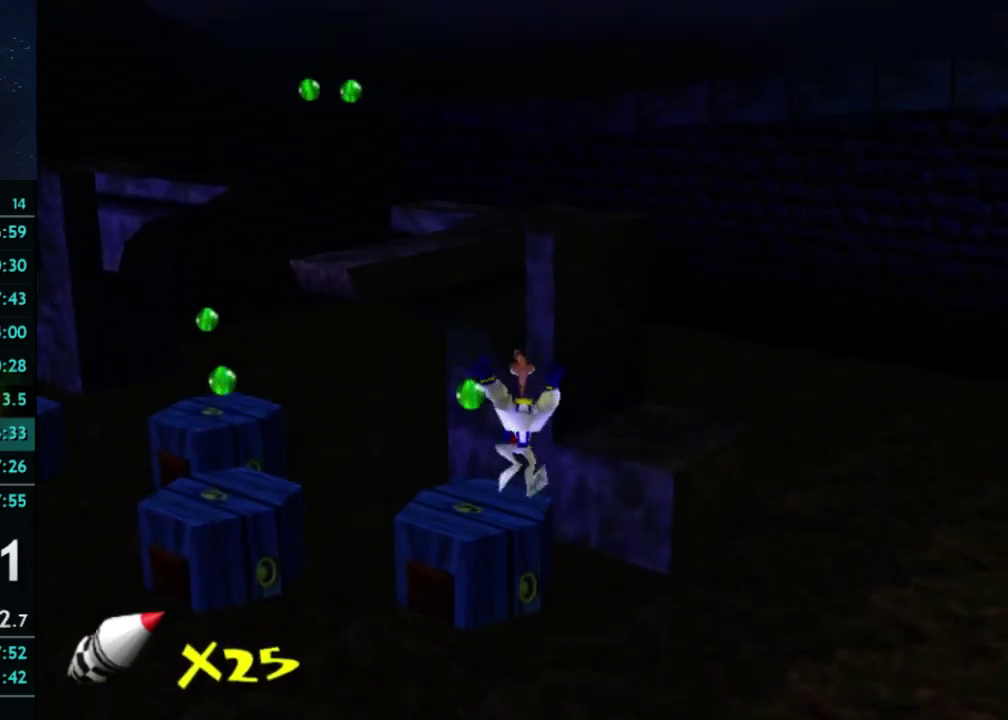
{"buttons": ["A"], "left_stick": "up", "right_stick": "center", "events": [[67, "left_stick", "up-left"], [233, "A", "up"], [233, "left_stick", "up"], [333, "A", "down"]]}
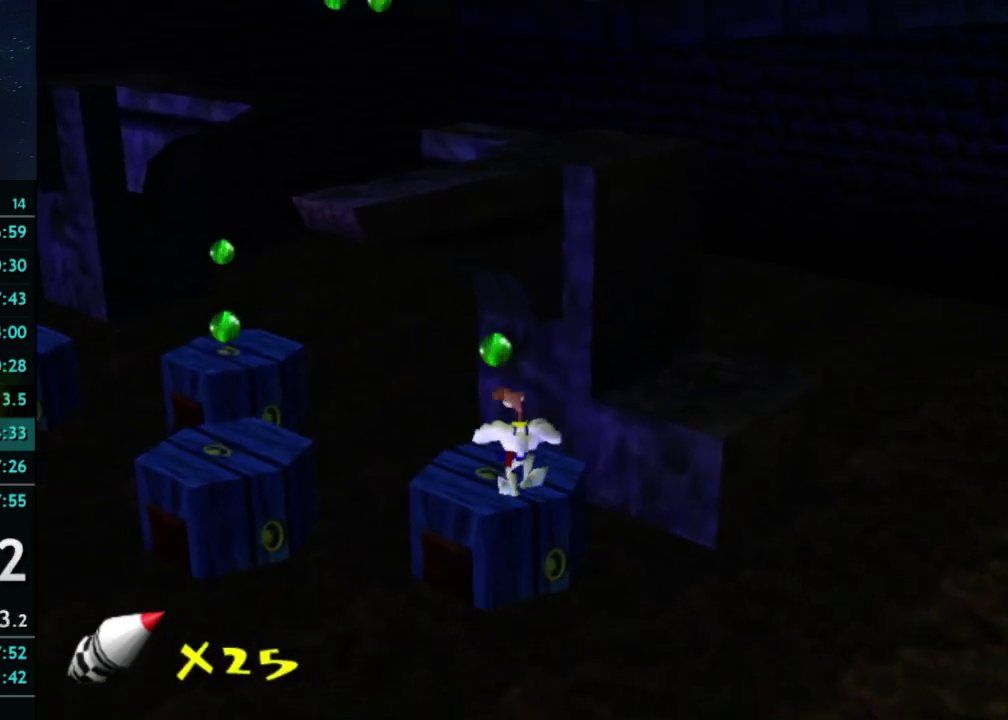
{"buttons": ["A"], "left_stick": "up", "right_stick": "center", "events": []}
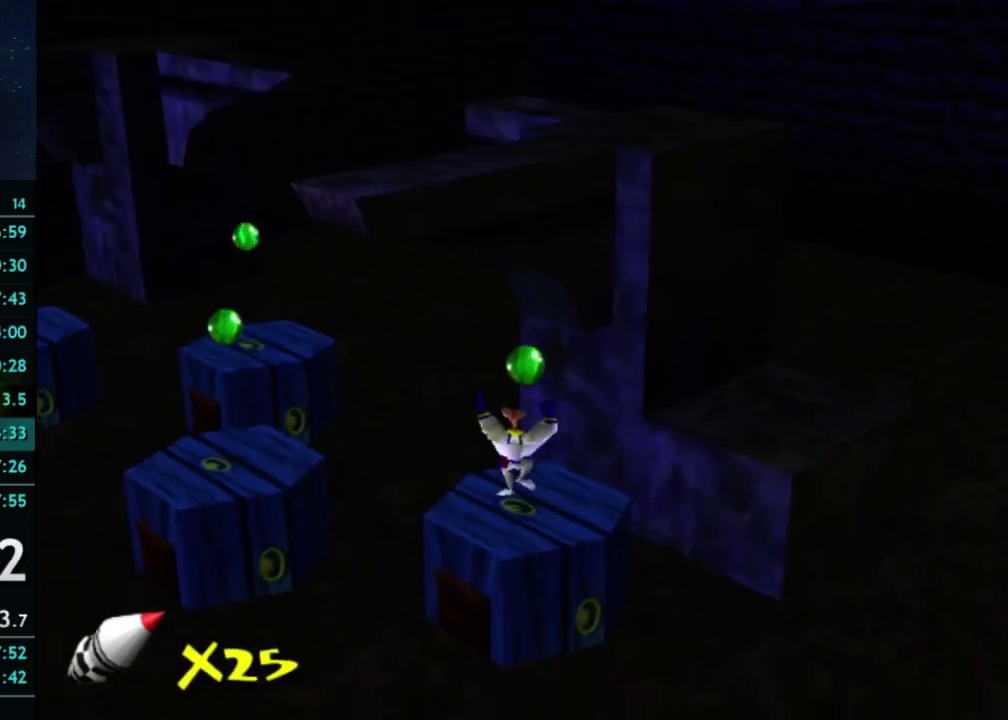
{"buttons": ["A"], "left_stick": "up", "right_stick": "center", "events": [[200, "A", "up"], [333, "left_stick", "center"], [433, "A", "down"], [433, "X", "down"], [500, "X", "up"], [500, "left_stick", "up"]]}
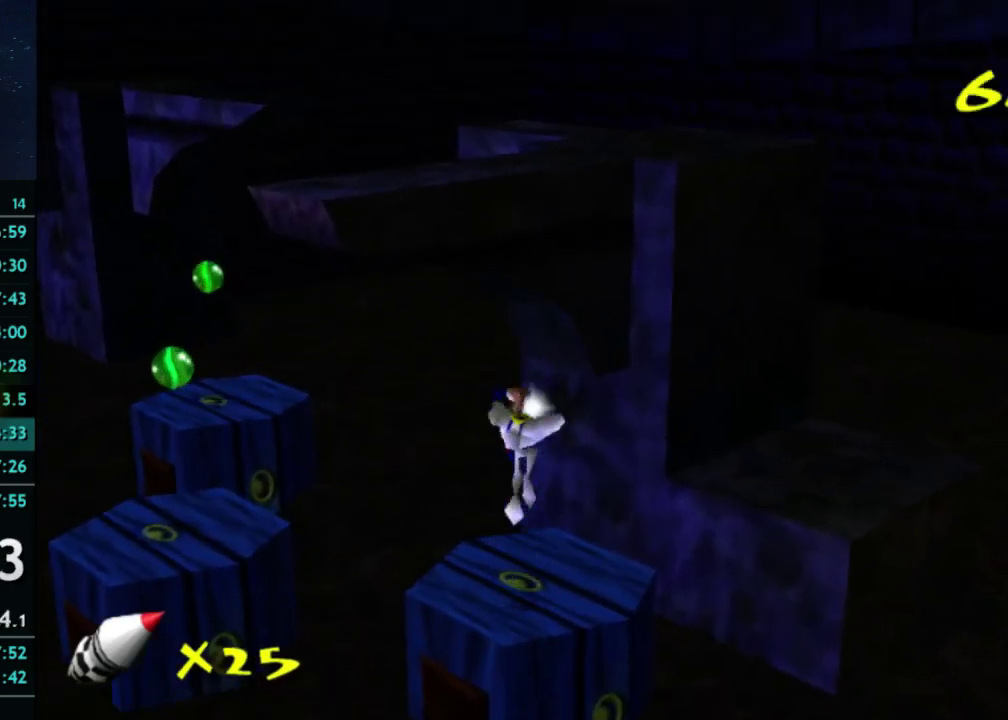
{"buttons": ["A"], "left_stick": "up", "right_stick": "center", "events": [[33, "left_stick", "up-right"], [267, "A", "up"], [367, "A", "down"], [500, "left_stick", "up"]]}
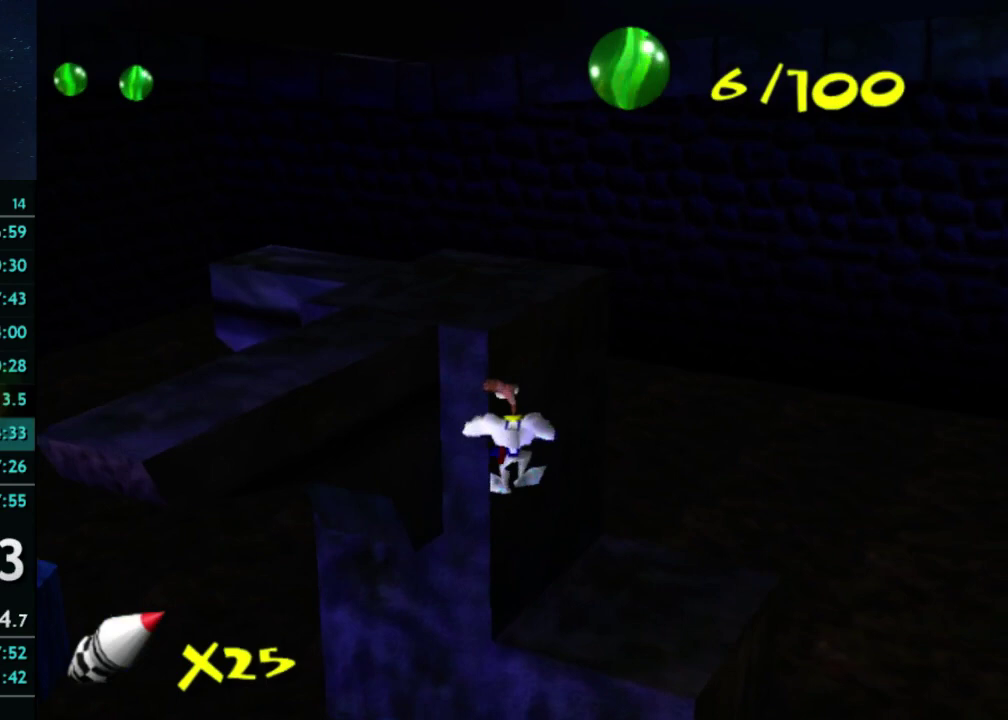
{"buttons": ["A"], "left_stick": "up", "right_stick": "center", "events": [[400, "left_stick", "up-right"], [500, "left_stick", "up"]]}
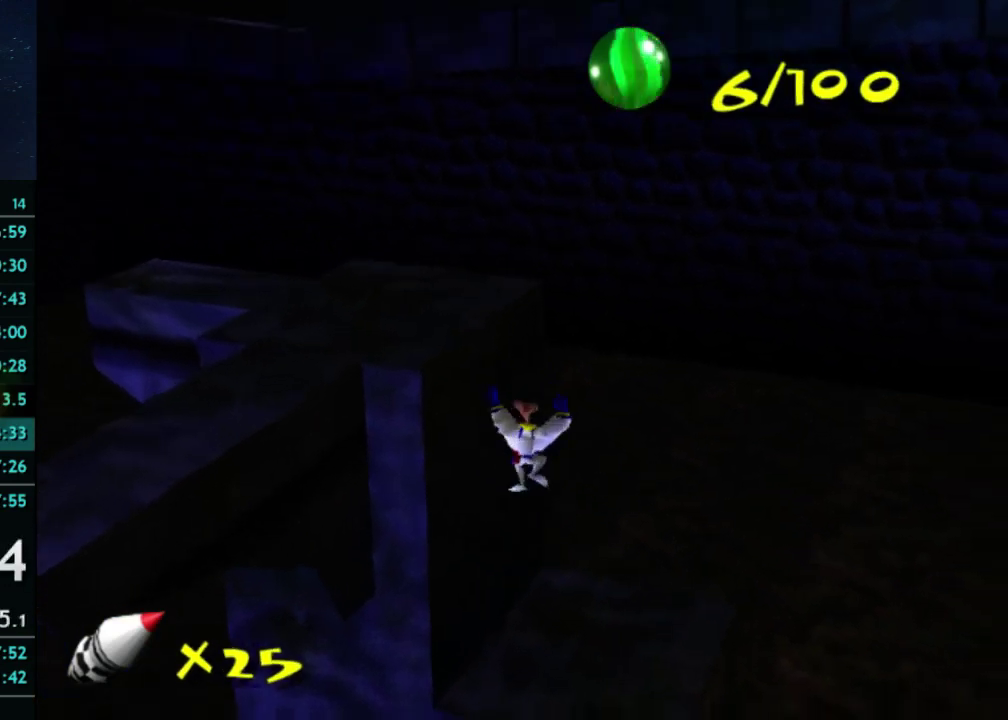
{"buttons": ["A"], "left_stick": "left", "right_stick": "center", "events": [[67, "left_stick", "up-left"], [133, "A", "up"], [167, "left_stick", "center"], [333, "A", "down"], [467, "left_stick", "left"]]}
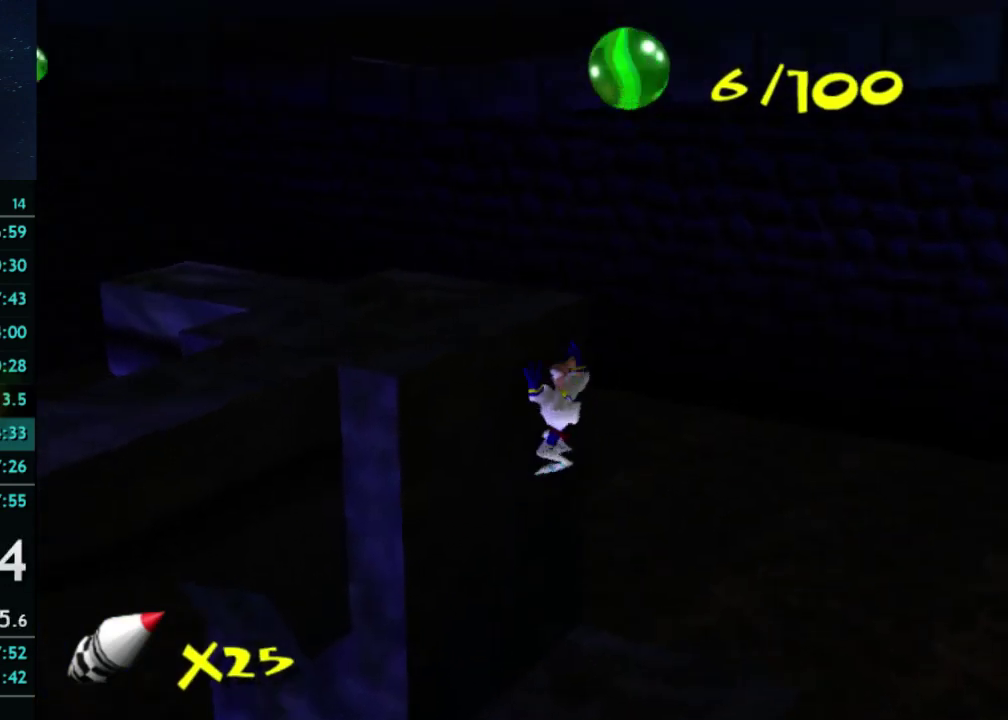
{"buttons": ["A"], "left_stick": "up-left", "right_stick": "center", "events": [[67, "left_stick", "up-left"], [167, "A", "up"], [233, "A", "down"]]}
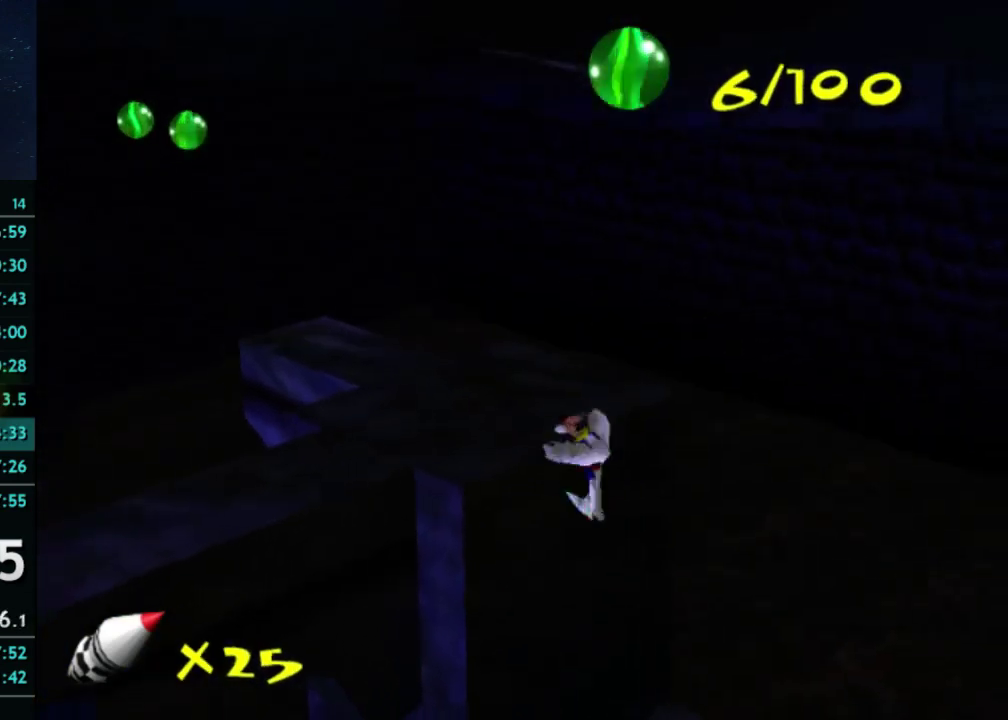
{"buttons": [], "left_stick": "left", "right_stick": "center", "events": [[33, "A", "up"], [200, "left_stick", "left"]]}
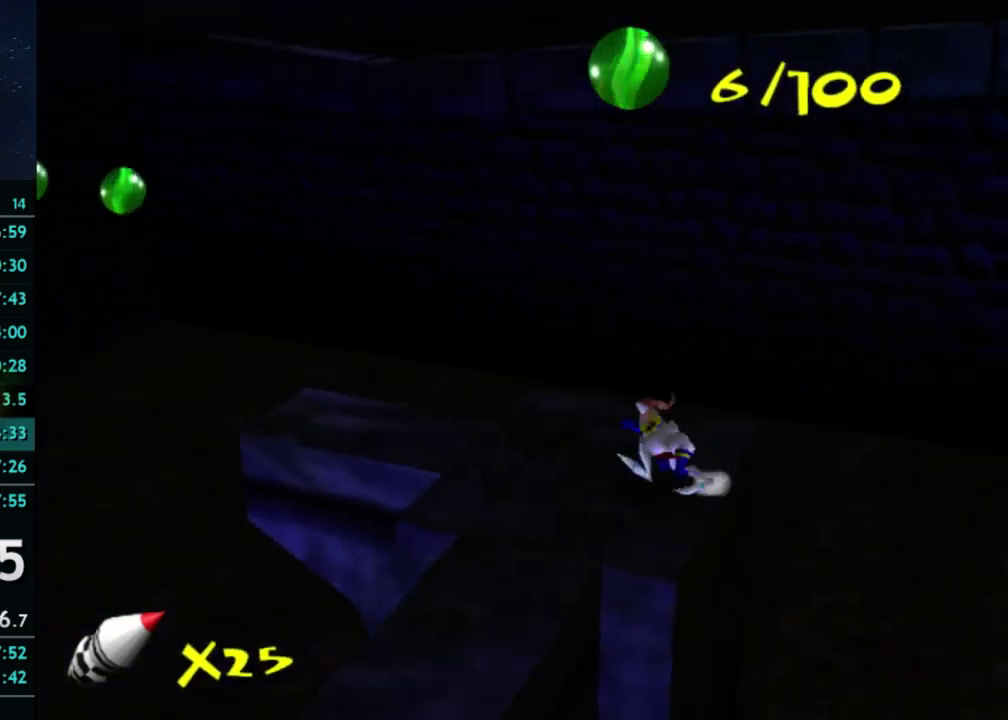
{"buttons": ["B"], "left_stick": "up-right", "right_stick": "center", "events": [[33, "left_stick", "up-left"], [133, "left_stick", "down-left"], [200, "B", "down"], [233, "left_stick", "right"], [300, "left_stick", "up-right"], [433, "B", "up"], [500, "B", "down"]]}
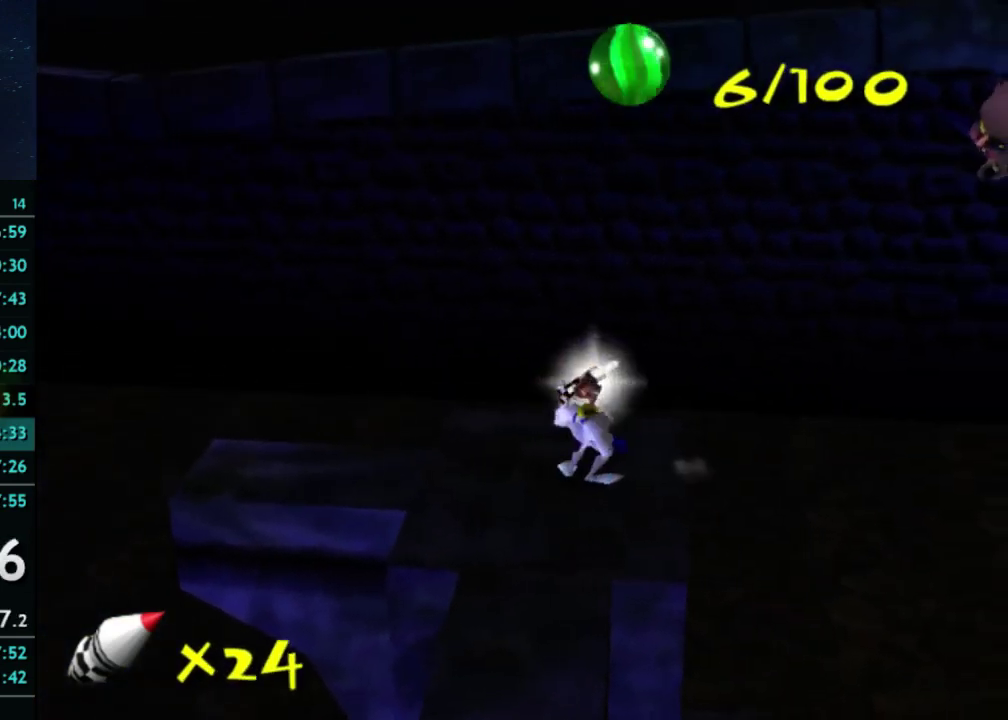
{"buttons": [], "left_stick": "up-right", "right_stick": "center", "events": [[200, "B", "up"], [300, "B", "down"], [367, "B", "up"]]}